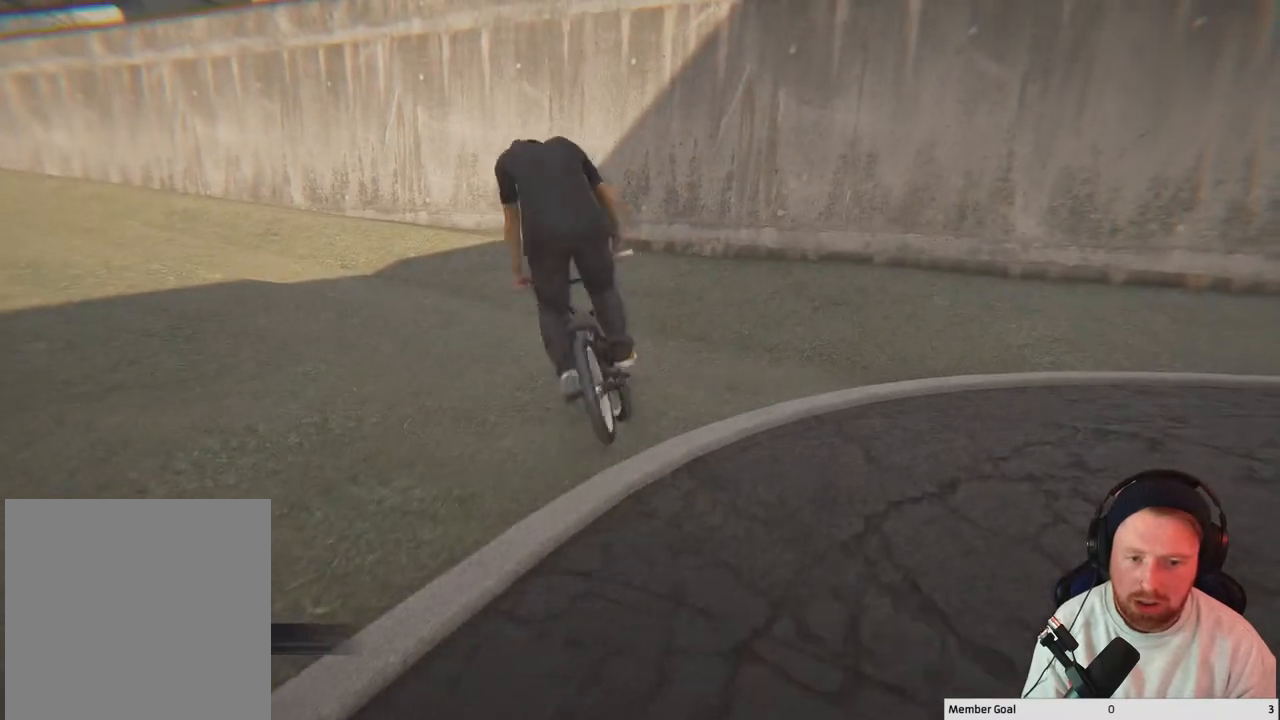
Gameplay with a controller (Xbox layout); each line is a JSON object with the inputs held at the frame after it. "events" lists button and stick changes between this image and that frame as [ms after this image, input, new state], when the widget could be followed in between.
{"buttons": [], "left_stick": "center", "right_stick": "left", "events": [[50, "Y", "up"], [167, "right_stick", "left"]]}
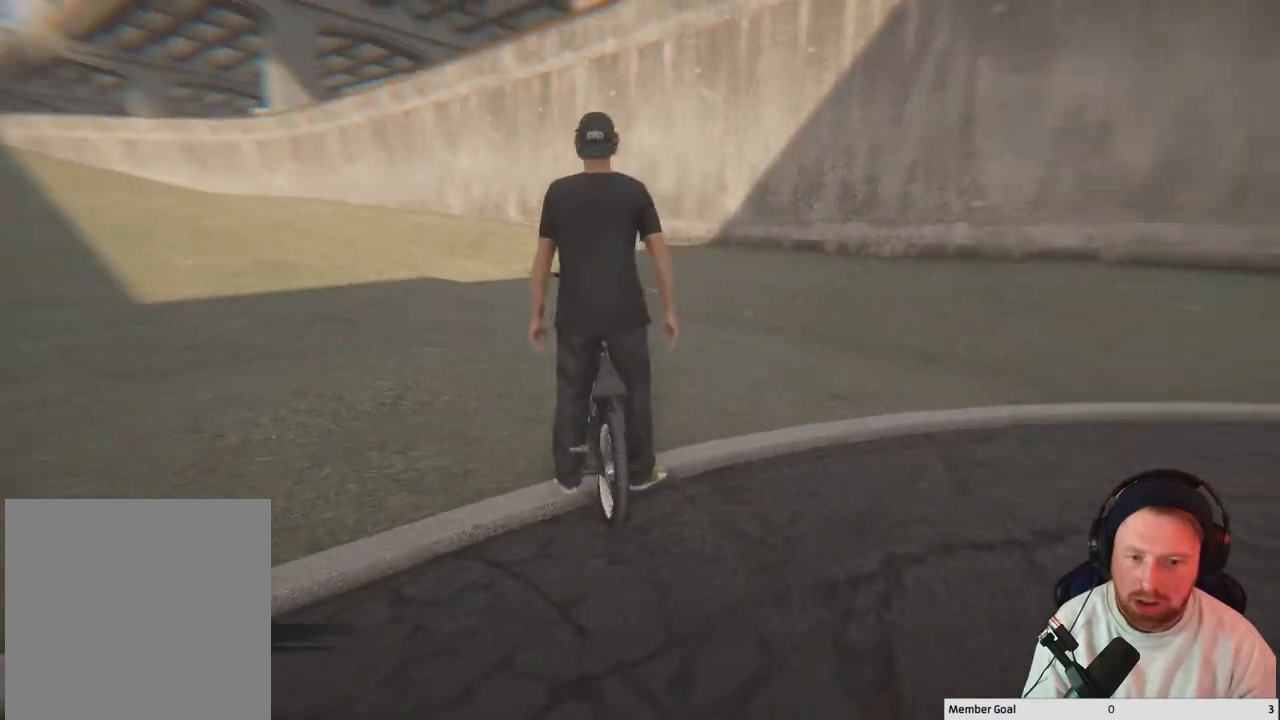
{"buttons": [], "left_stick": "center", "right_stick": "center", "events": [[317, "right_stick", "center"]]}
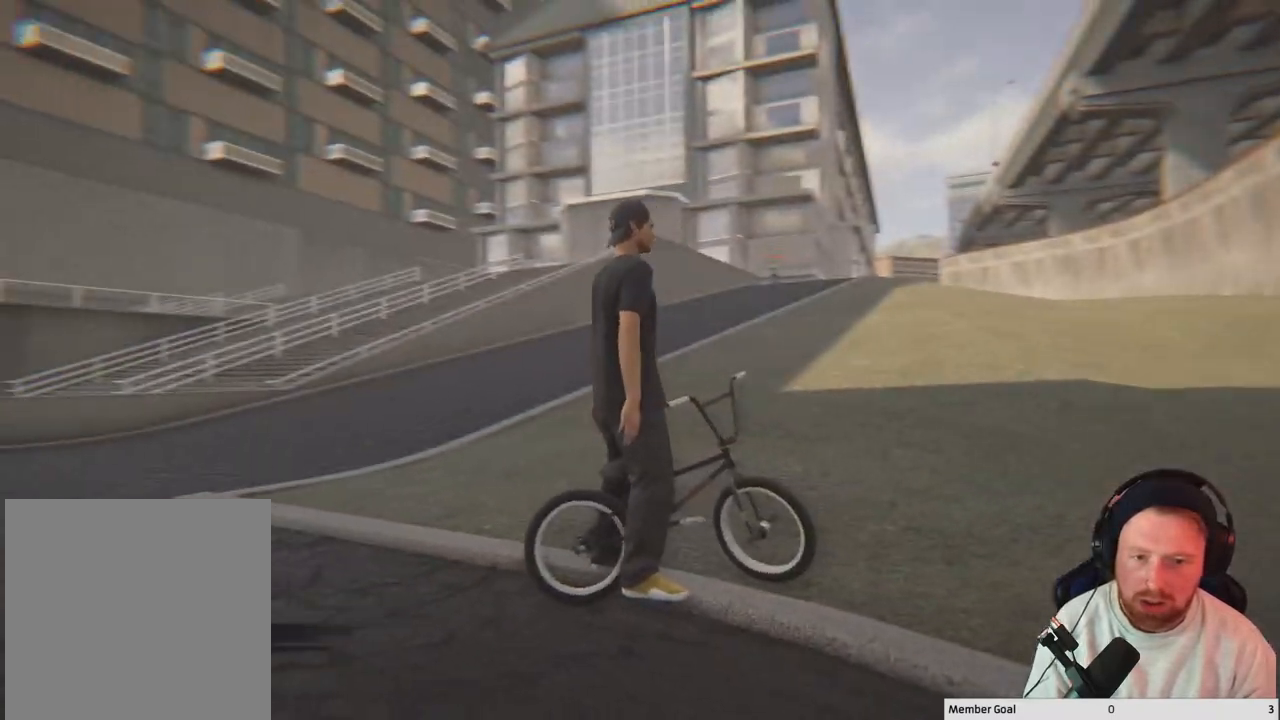
{"buttons": [], "left_stick": "center", "right_stick": "center", "events": []}
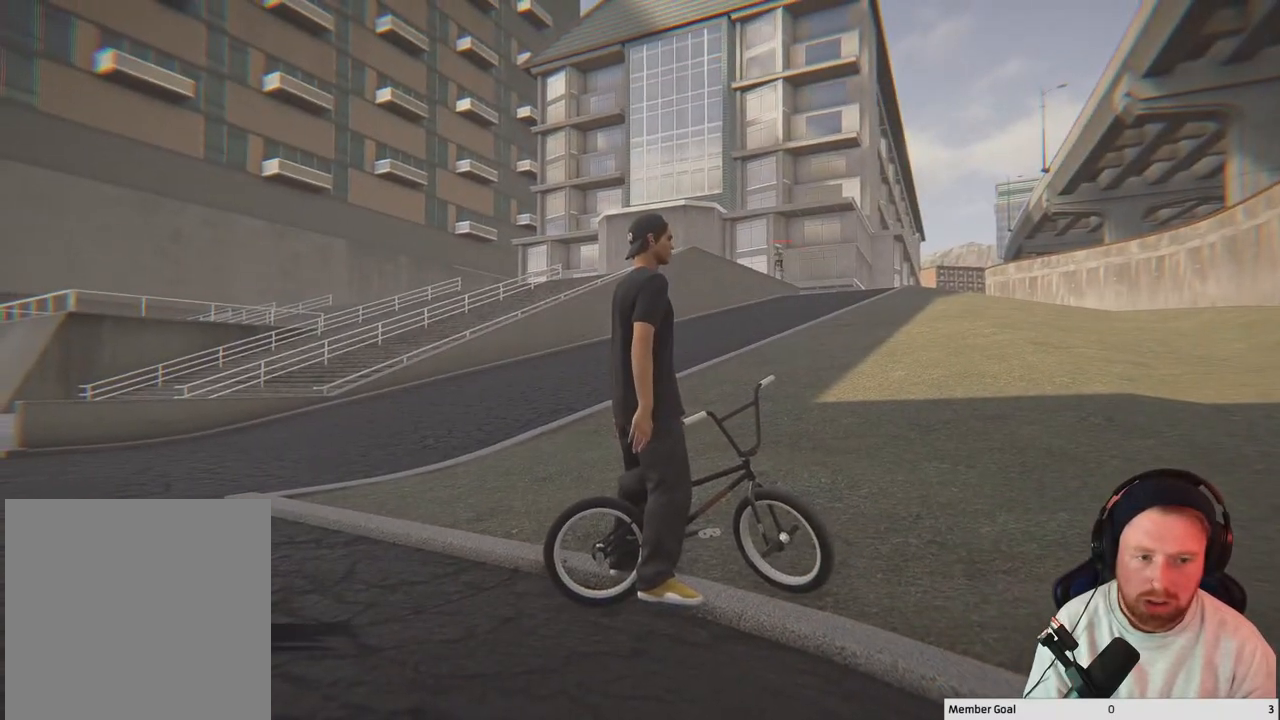
{"buttons": [], "left_stick": "center", "right_stick": "center", "events": []}
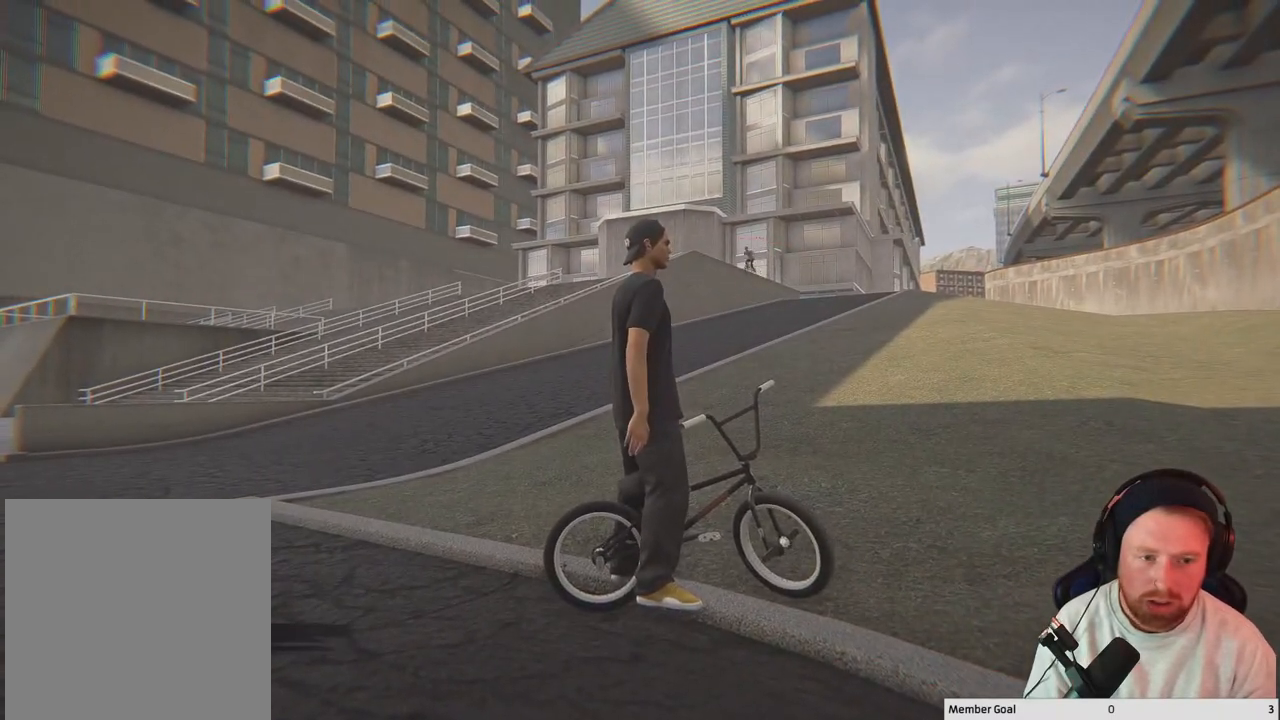
{"buttons": [], "left_stick": "center", "right_stick": "center", "events": []}
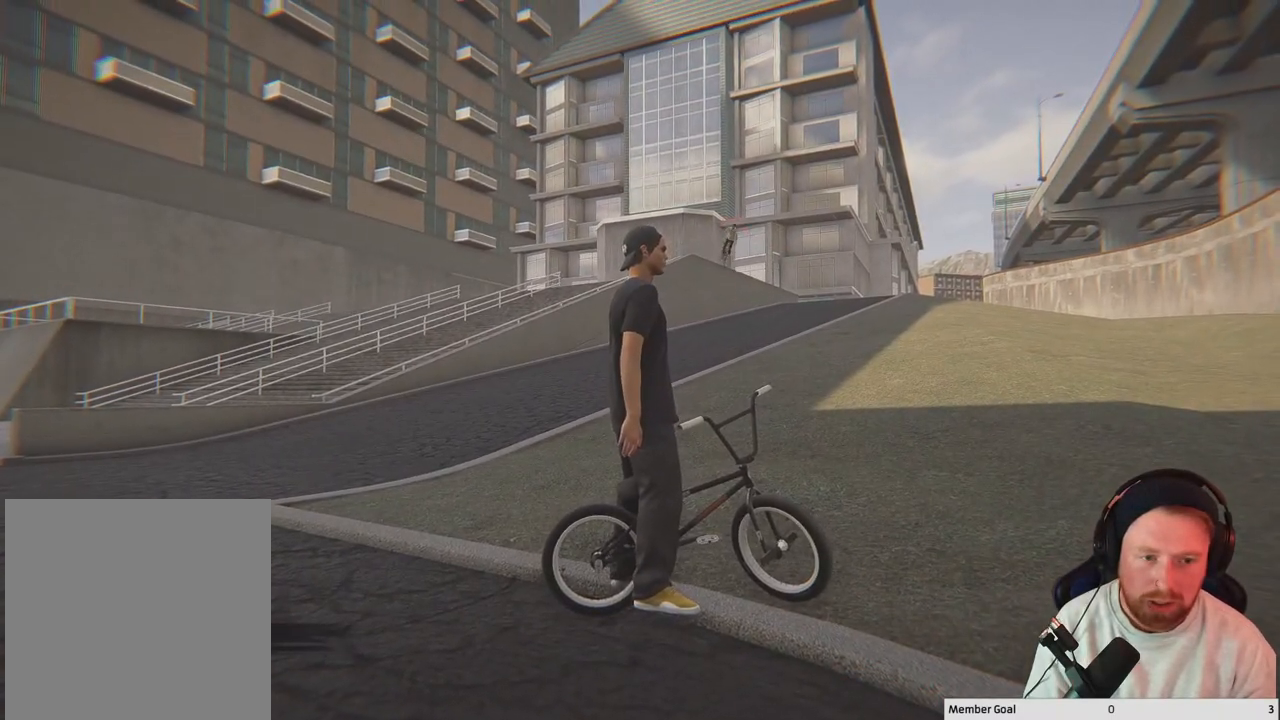
{"buttons": [], "left_stick": "center", "right_stick": "center", "events": []}
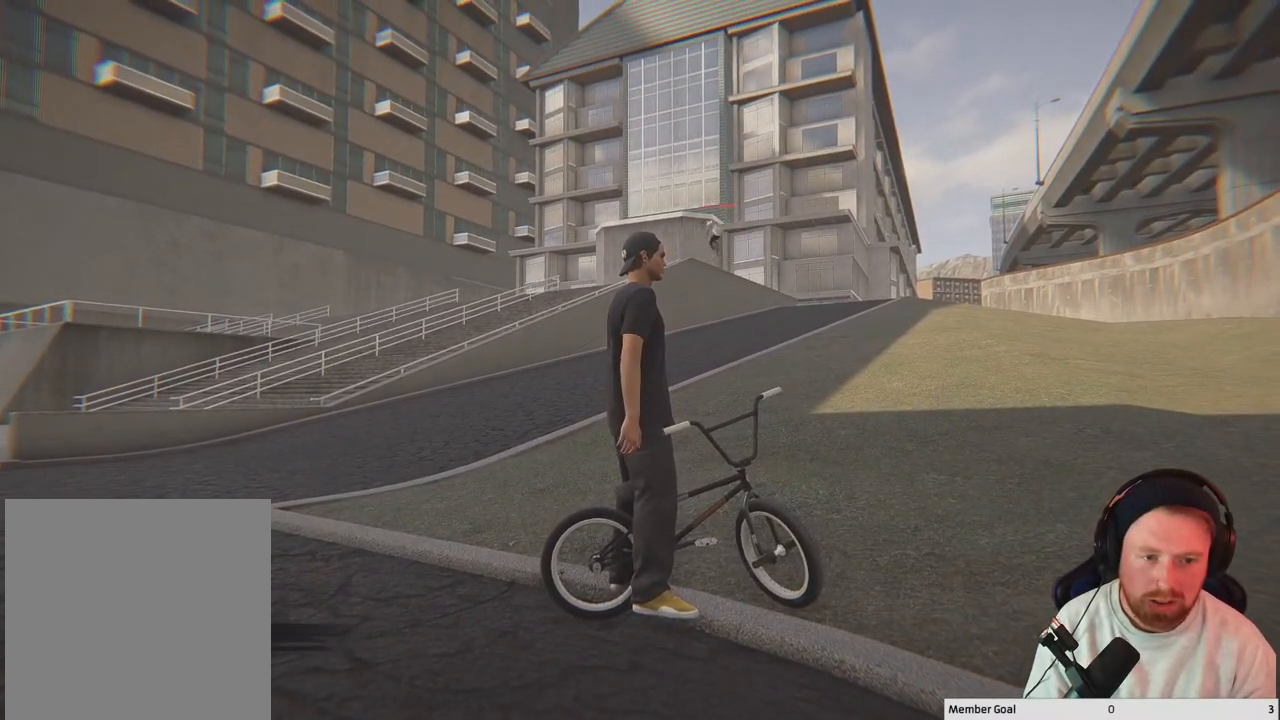
{"buttons": [], "left_stick": "center", "right_stick": "center", "events": []}
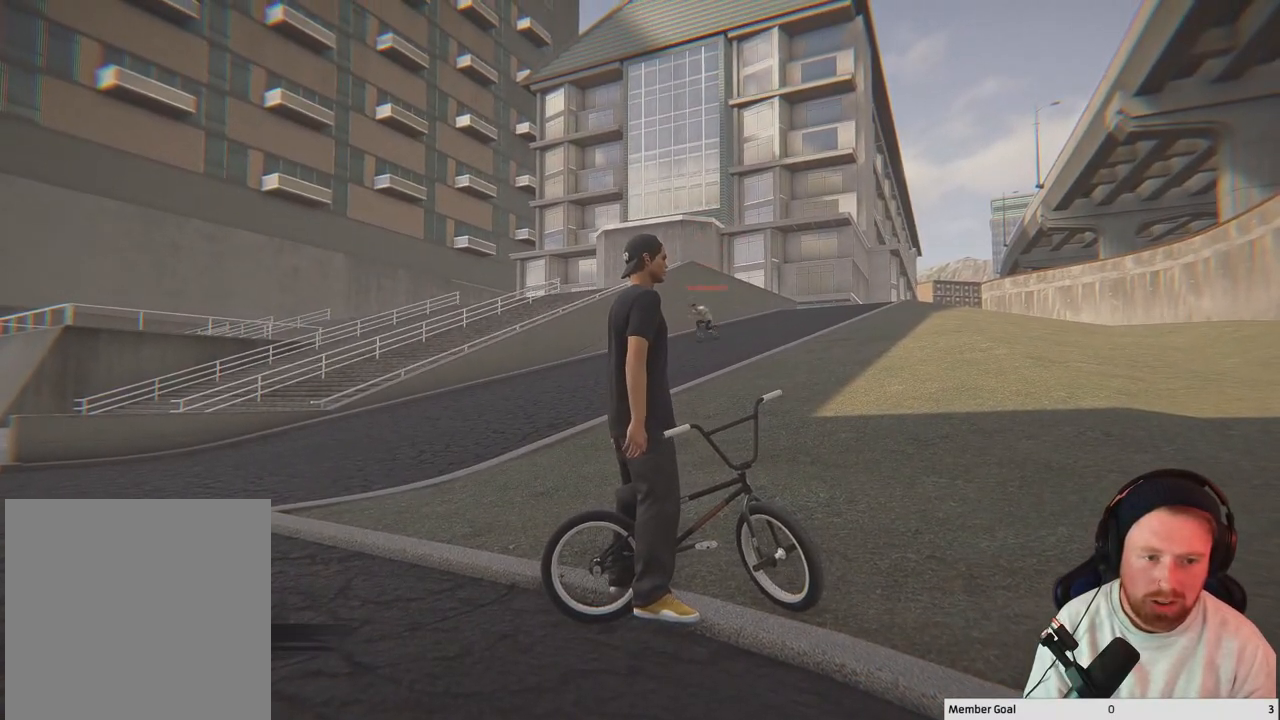
{"buttons": [], "left_stick": "center", "right_stick": "center", "events": []}
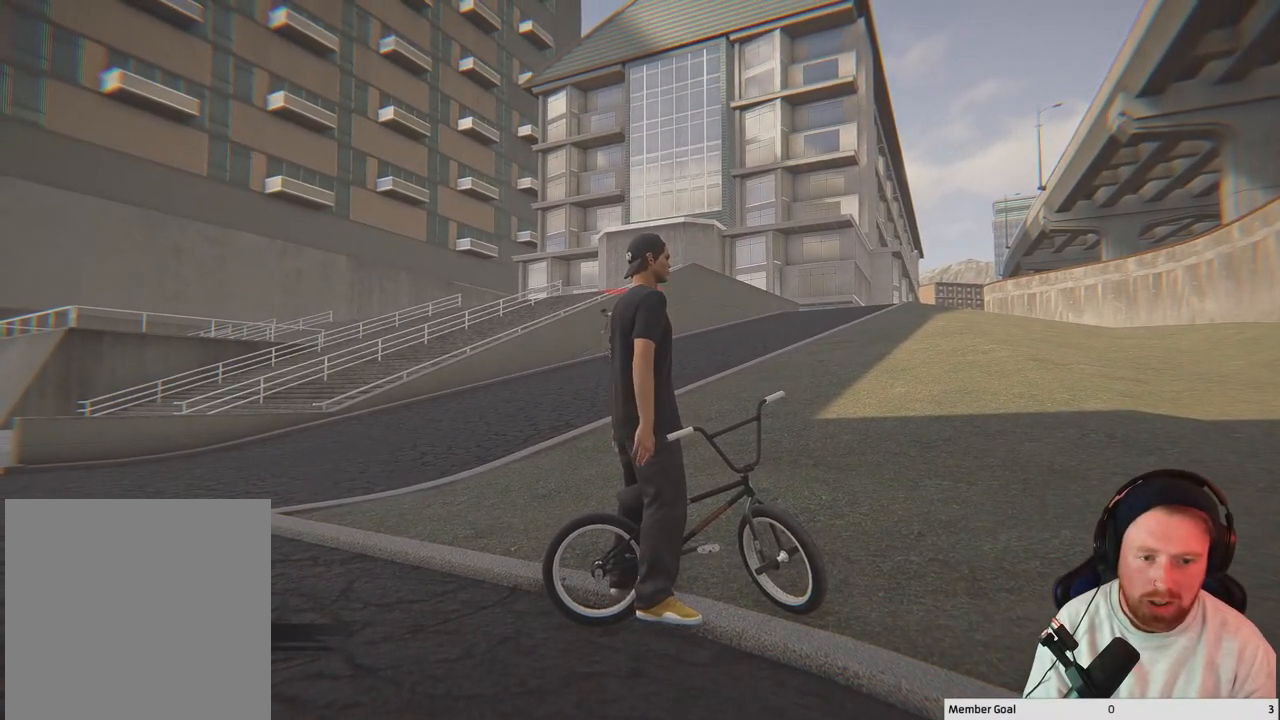
{"buttons": [], "left_stick": "center", "right_stick": "center", "events": [[167, "right_stick", "down-left"], [367, "right_stick", "left"], [467, "right_stick", "center"]]}
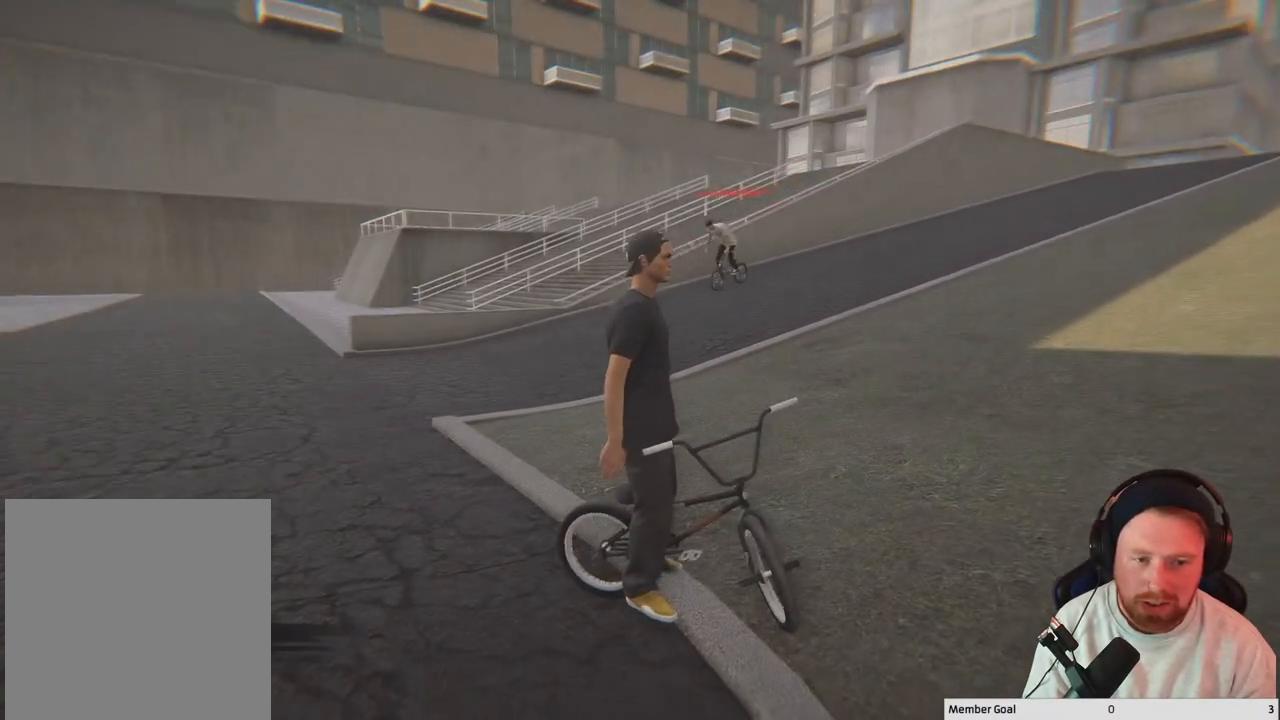
{"buttons": [], "left_stick": "center", "right_stick": "center", "events": []}
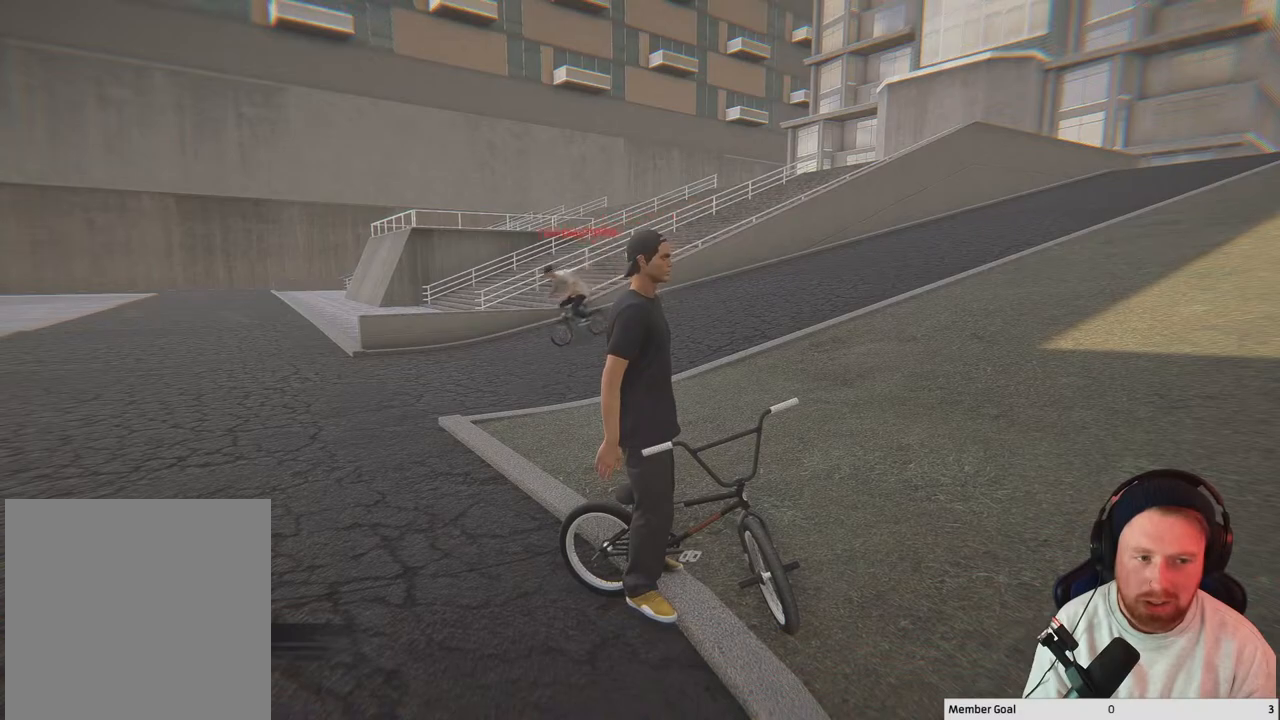
{"buttons": [], "left_stick": "center", "right_stick": "left", "events": [[467, "right_stick", "left"]]}
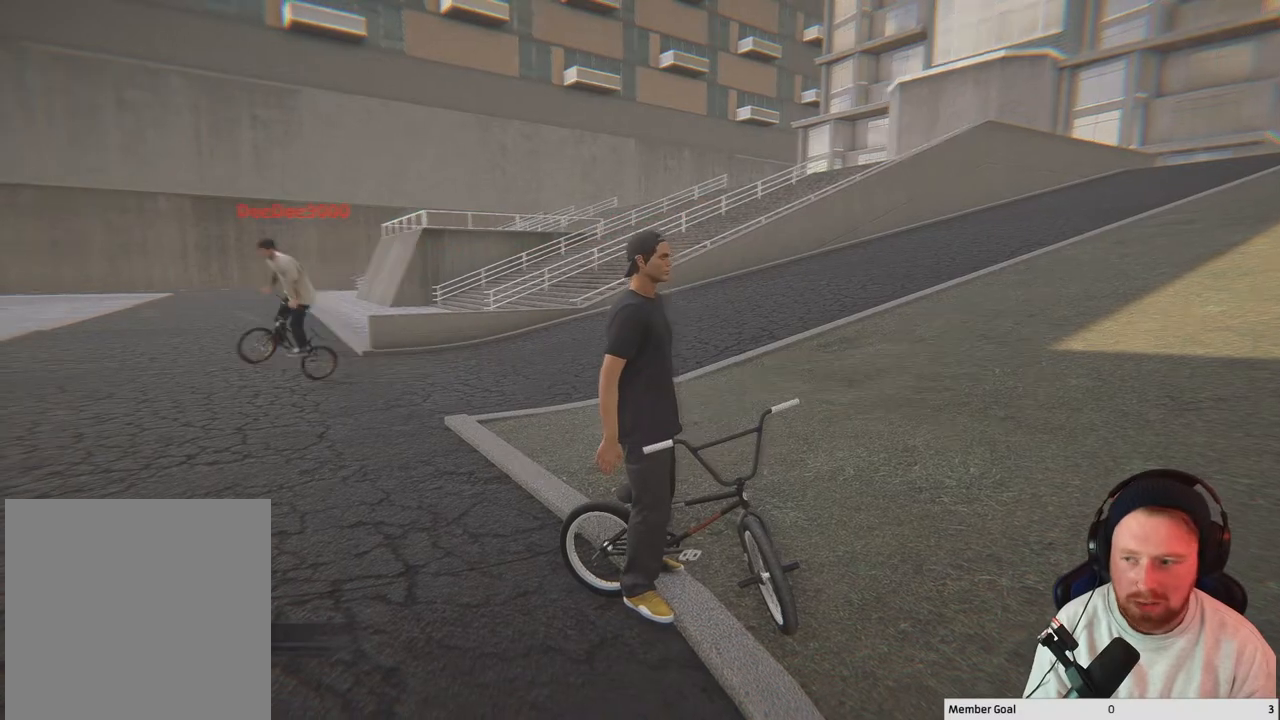
{"buttons": [], "left_stick": "center", "right_stick": "center", "events": [[233, "right_stick", "center"]]}
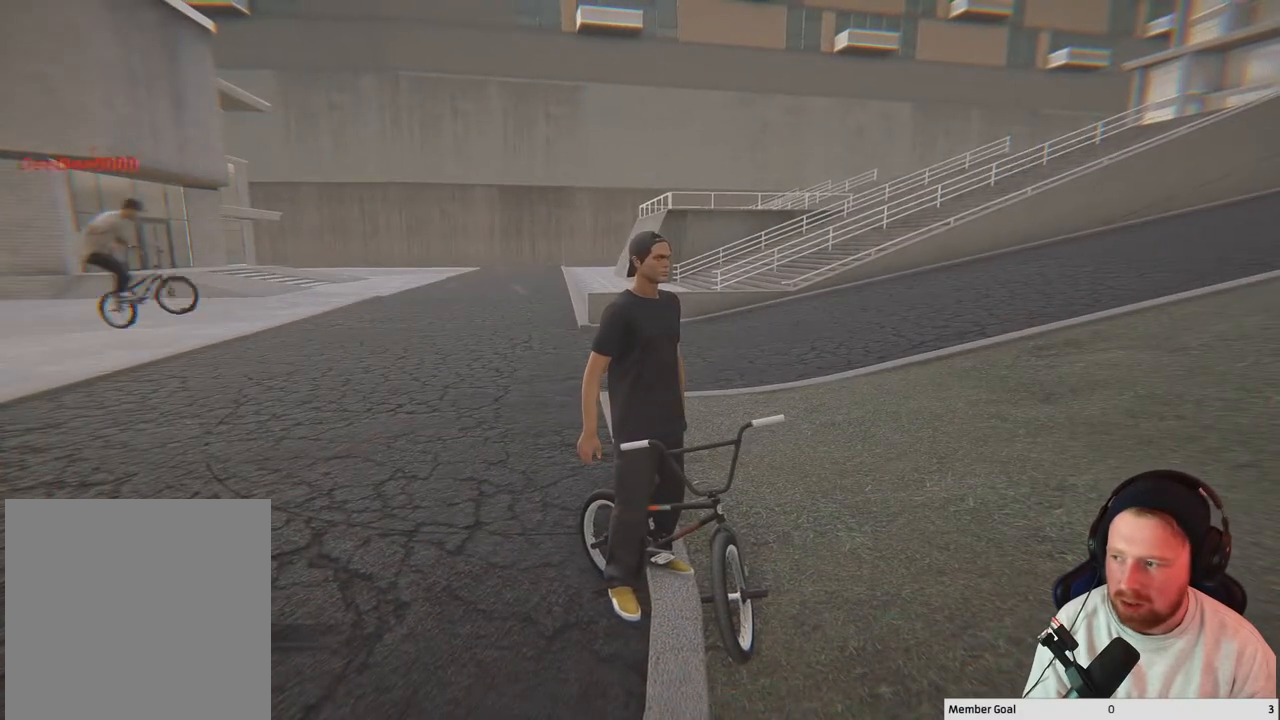
{"buttons": [], "left_stick": "center", "right_stick": "center", "events": []}
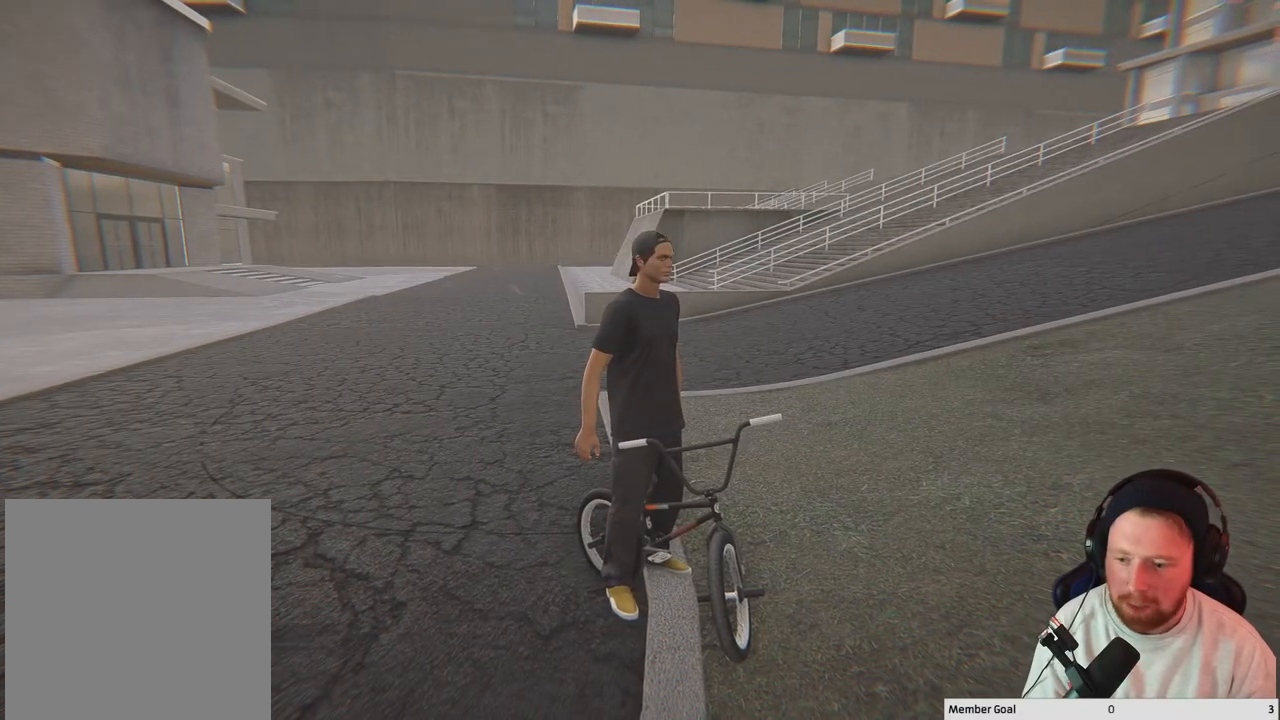
{"buttons": [], "left_stick": "center", "right_stick": "center", "events": []}
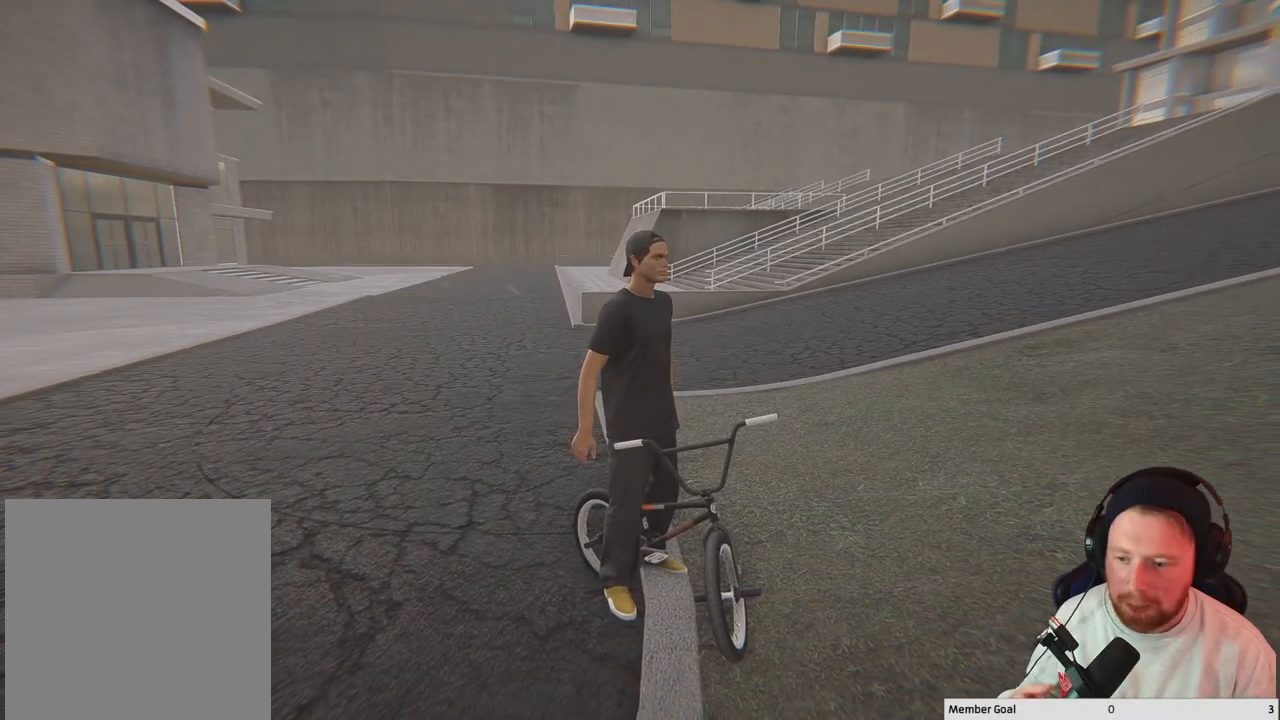
{"buttons": [], "left_stick": "center", "right_stick": "left", "events": [[50, "right_stick", "left"]]}
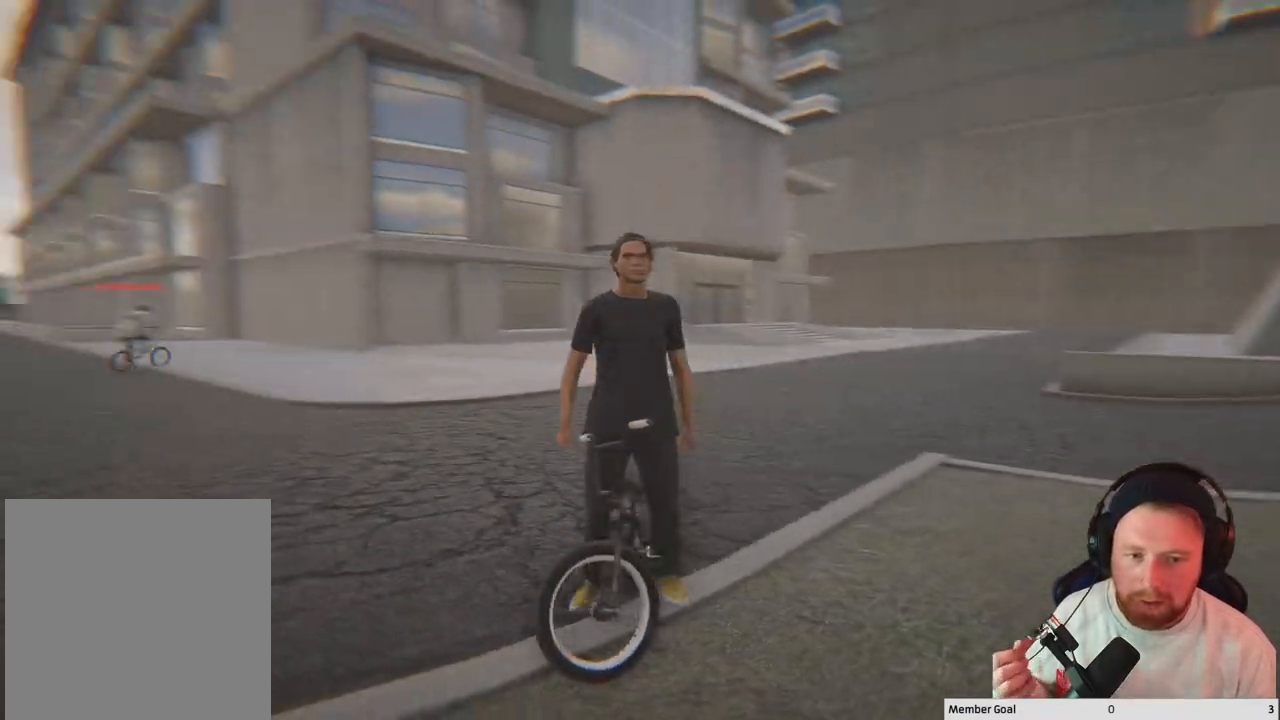
{"buttons": [], "left_stick": "center", "right_stick": "center", "events": [[283, "right_stick", "center"]]}
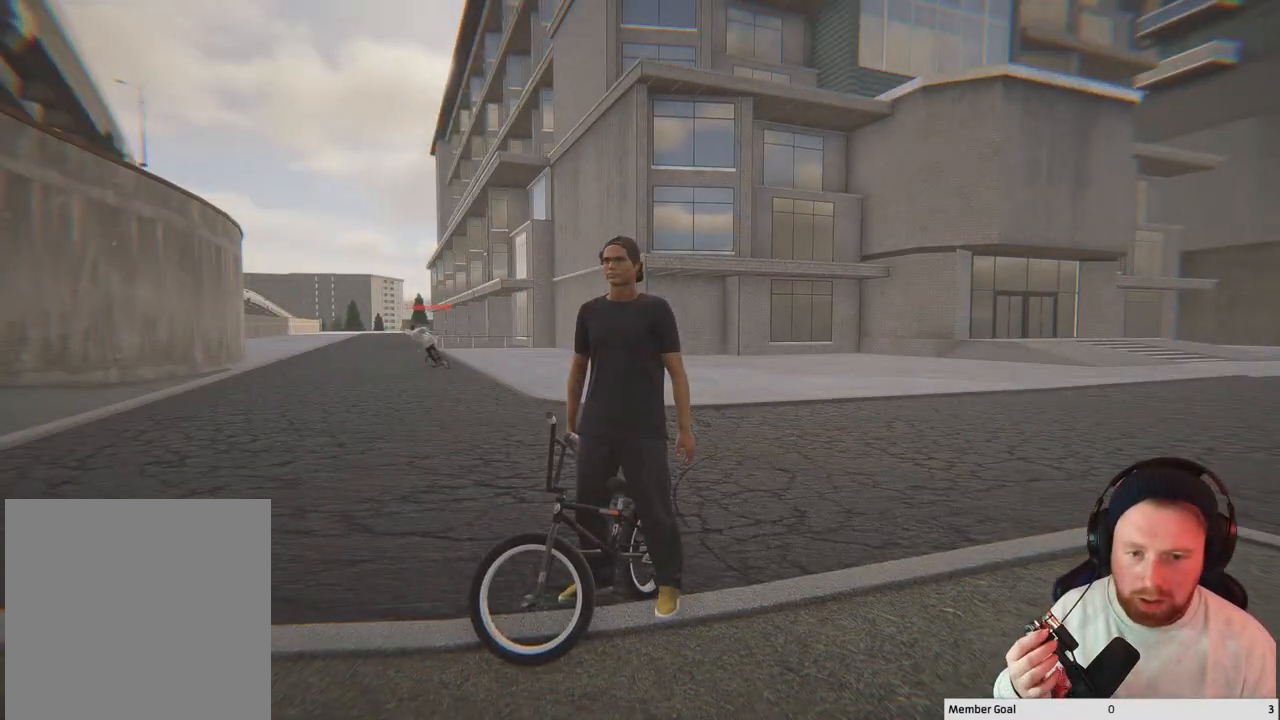
{"buttons": [], "left_stick": "center", "right_stick": "center", "events": []}
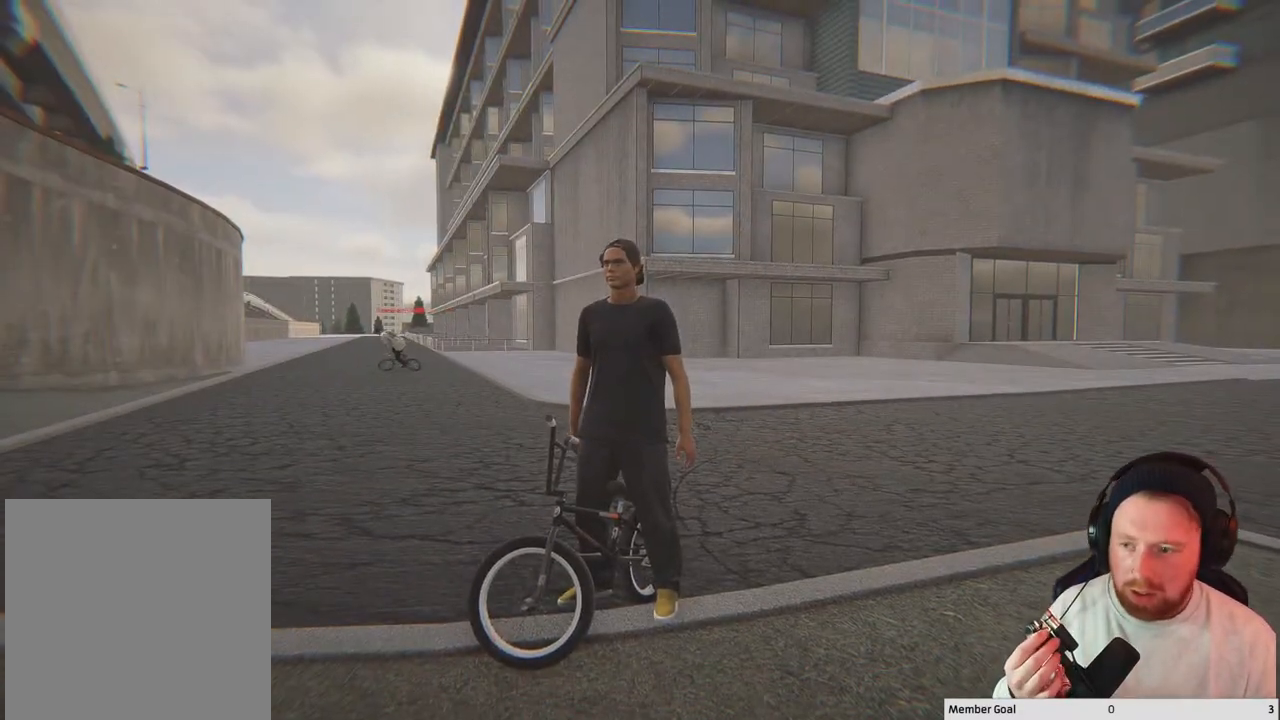
{"buttons": [], "left_stick": "center", "right_stick": "center", "events": []}
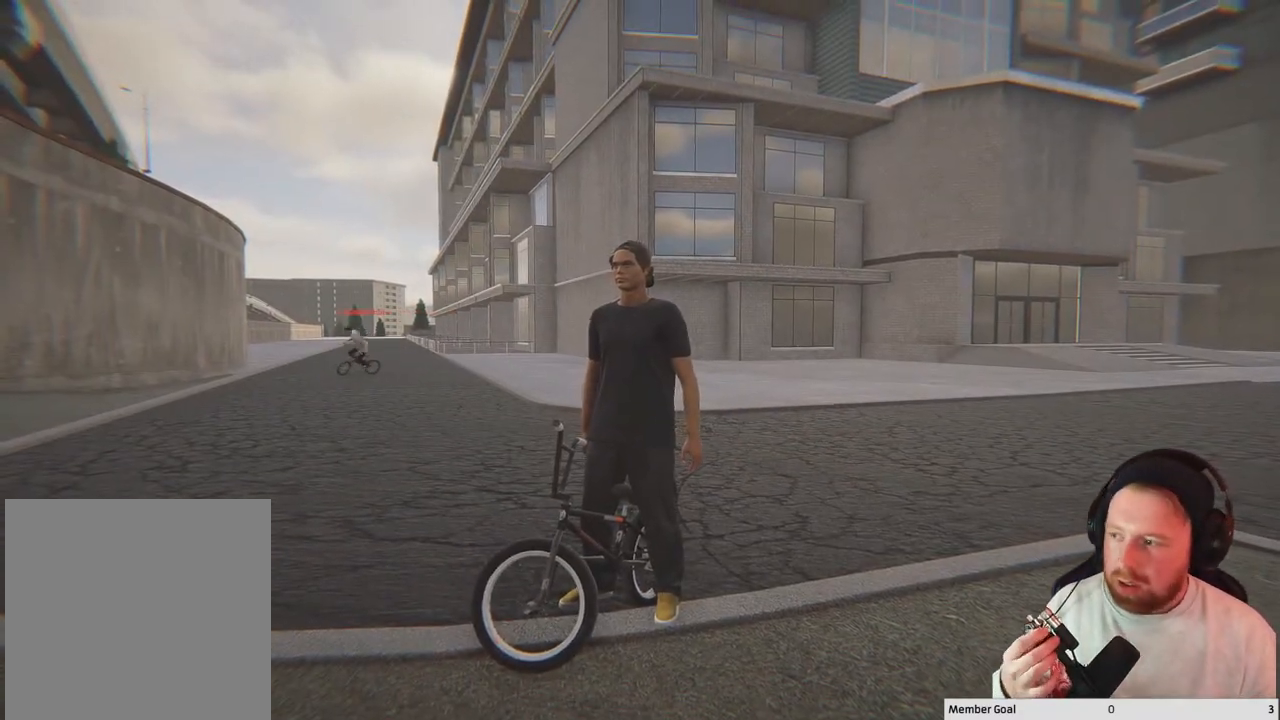
{"buttons": [], "left_stick": "center", "right_stick": "center", "events": []}
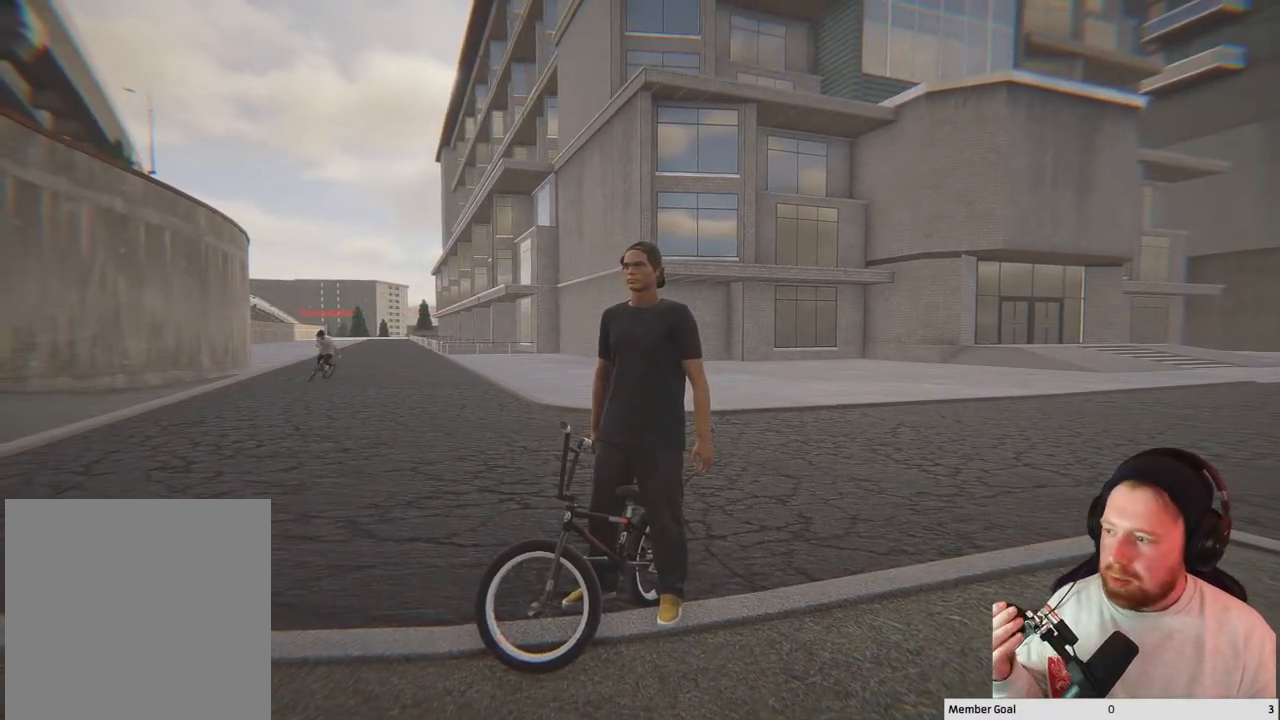
{"buttons": [], "left_stick": "center", "right_stick": "center", "events": []}
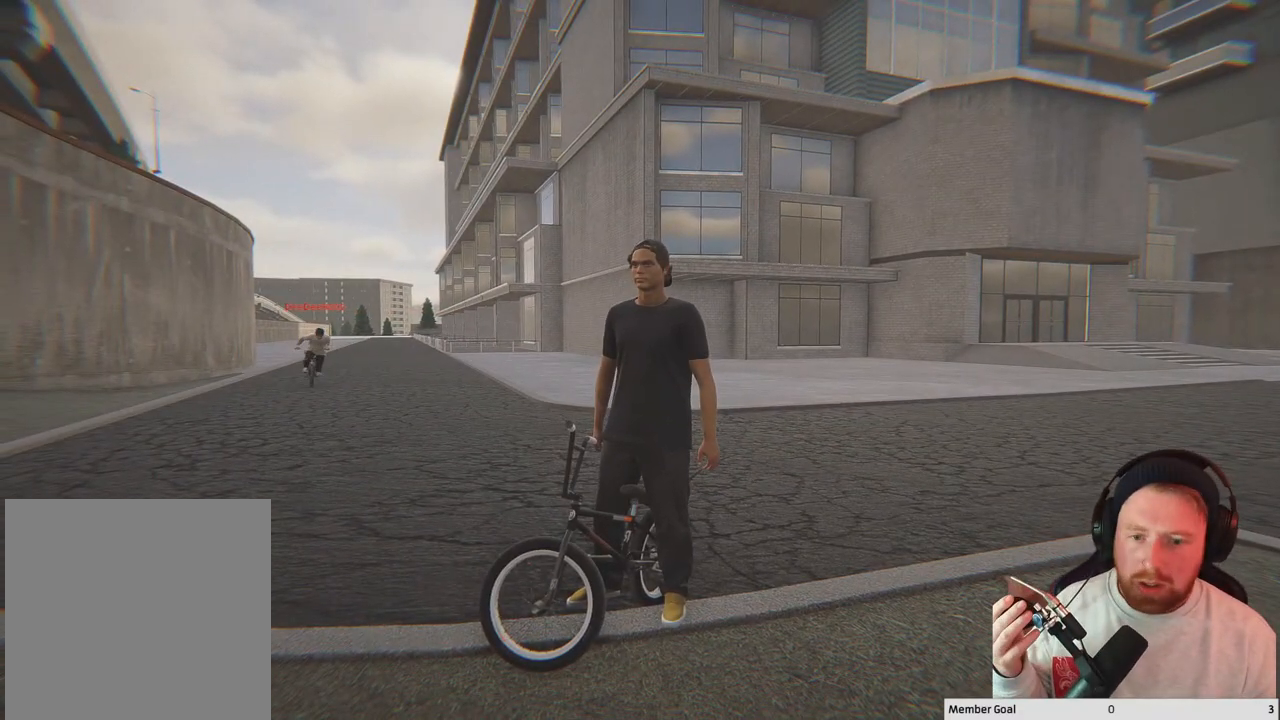
{"buttons": [], "left_stick": "center", "right_stick": "right", "events": [[300, "right_stick", "right"]]}
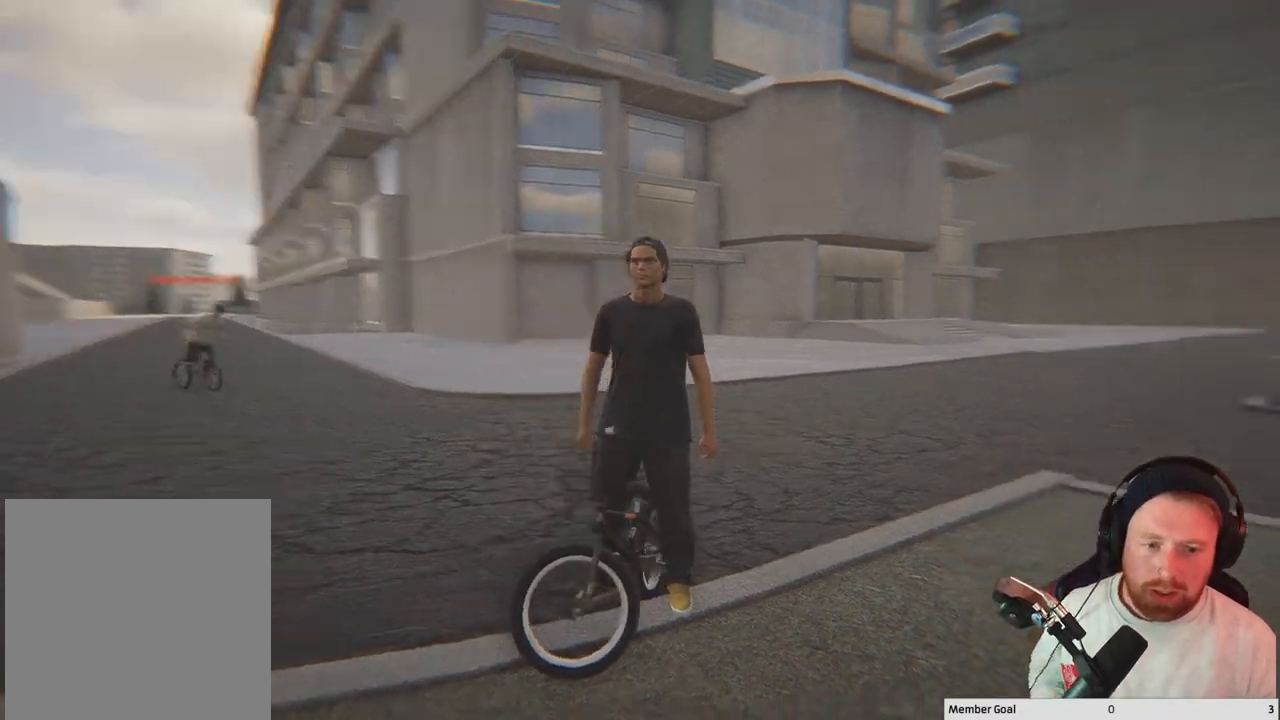
{"buttons": [], "left_stick": "center", "right_stick": "center", "events": [[217, "right_stick", "center"]]}
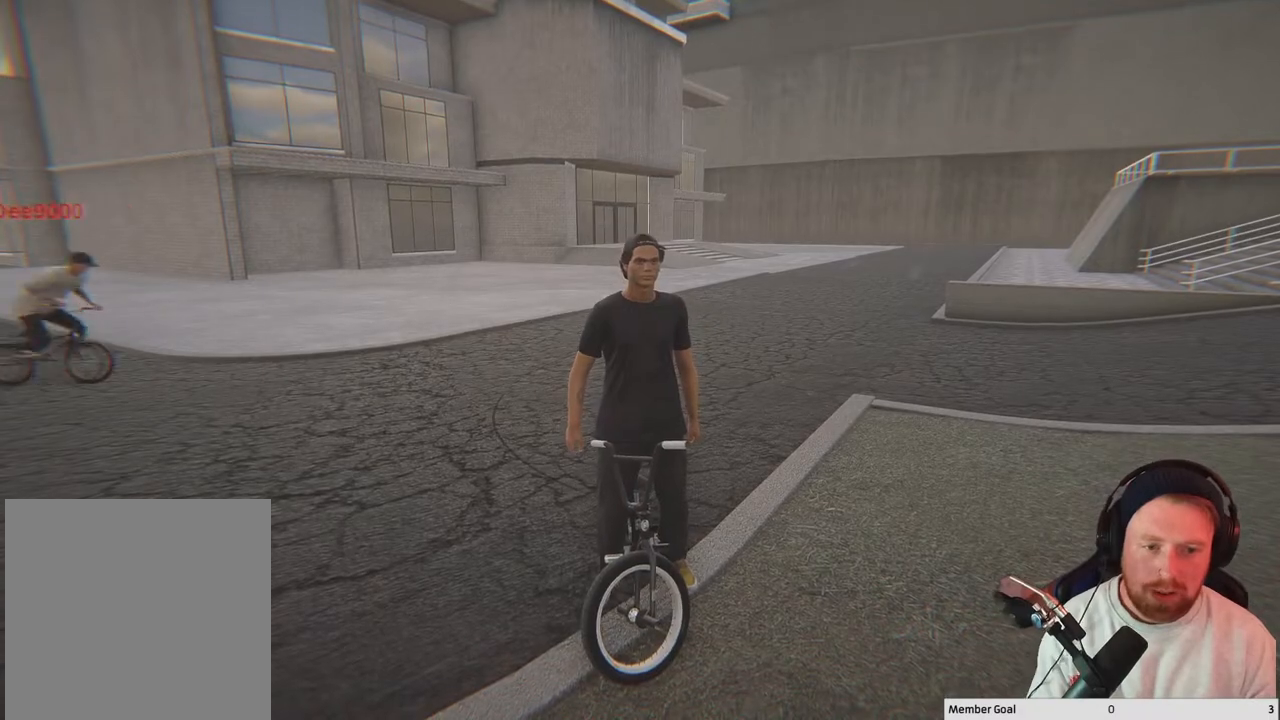
{"buttons": [], "left_stick": "up", "right_stick": "right", "events": [[283, "right_stick", "right"], [350, "left_stick", "up"]]}
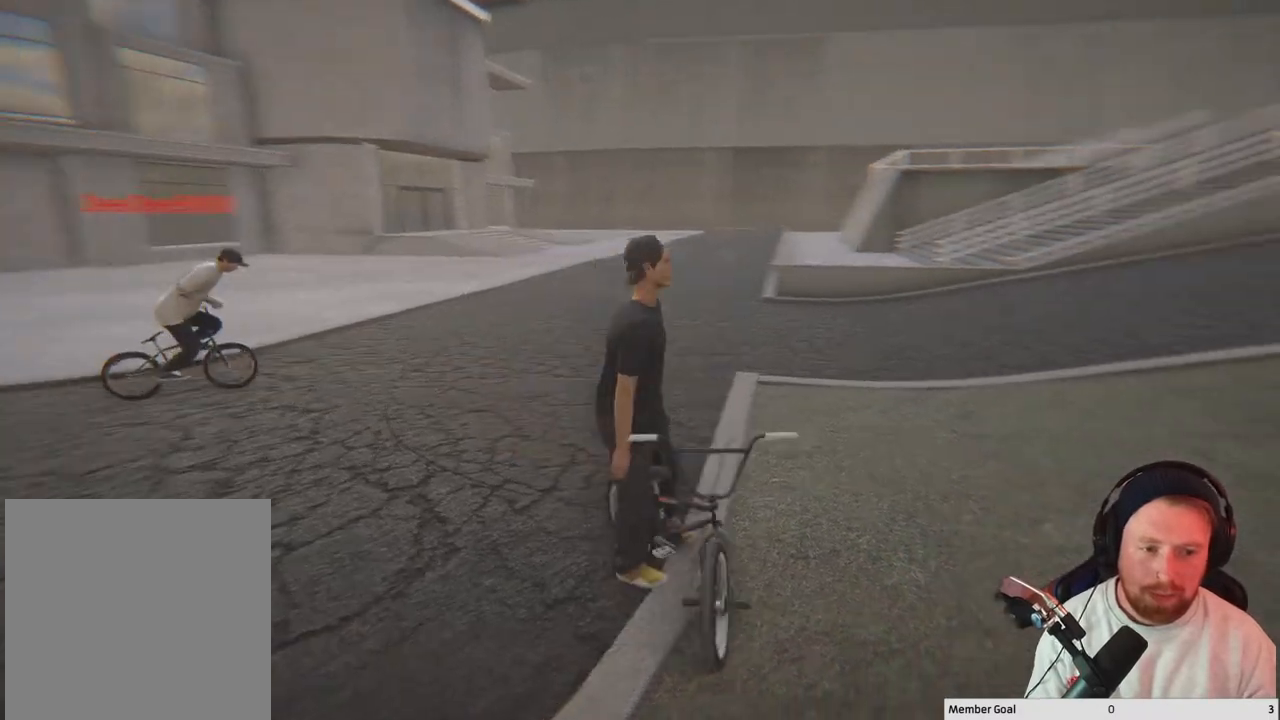
{"buttons": [], "left_stick": "up", "right_stick": "right", "events": [[83, "right_stick", "center"], [417, "right_stick", "right"]]}
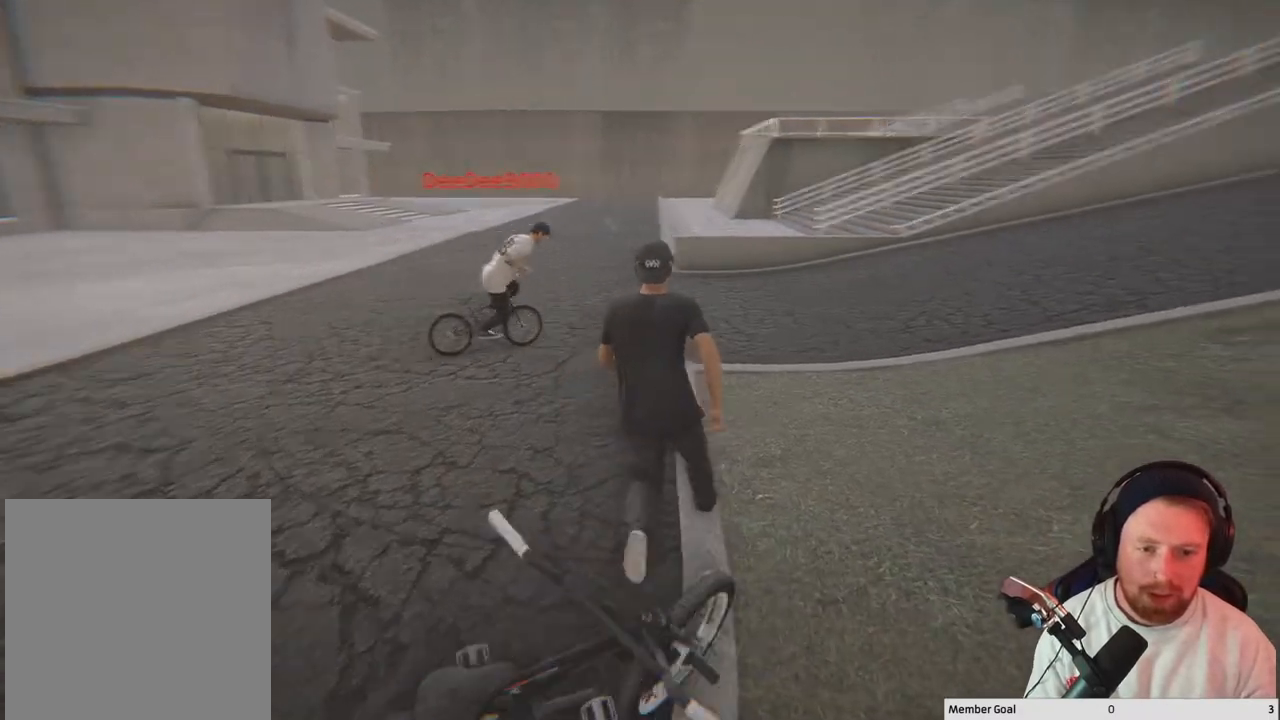
{"buttons": [], "left_stick": "up", "right_stick": "right", "events": [[283, "right_stick", "center"], [450, "right_stick", "right"]]}
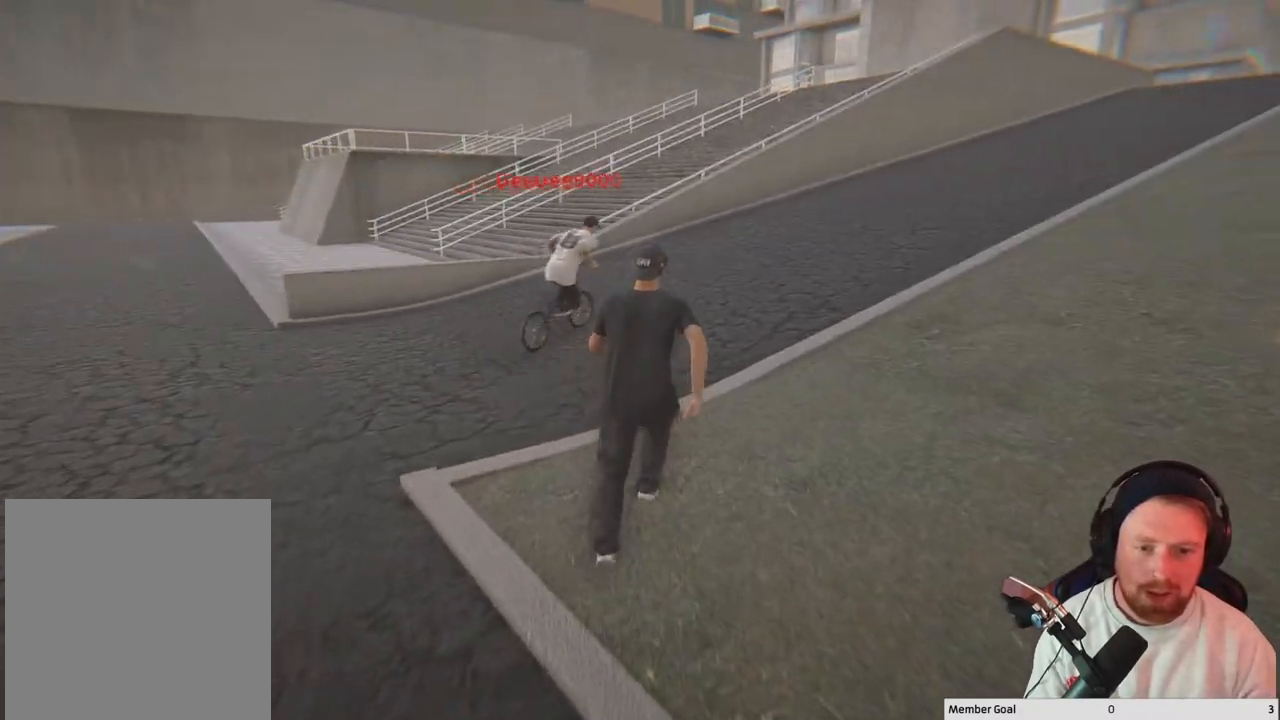
{"buttons": [], "left_stick": "up", "right_stick": "center", "events": [[300, "right_stick", "center"]]}
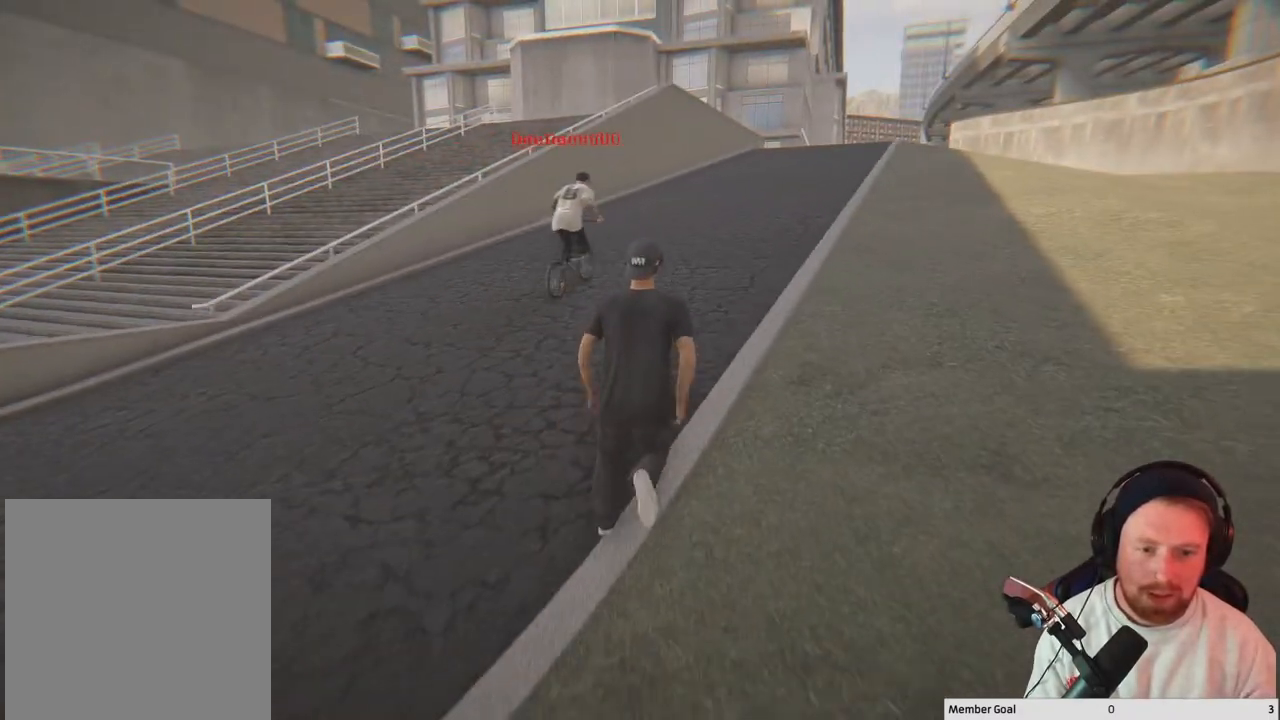
{"buttons": [], "left_stick": "up", "right_stick": "center", "events": []}
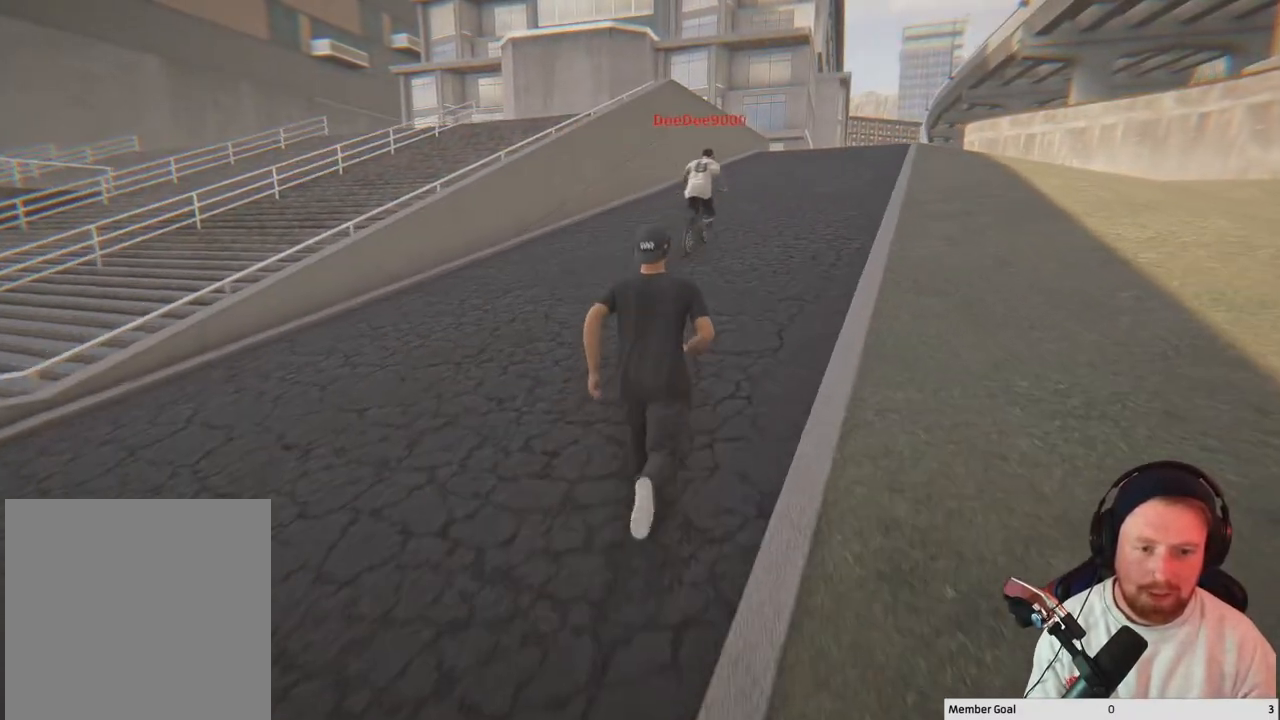
{"buttons": [], "left_stick": "up", "right_stick": "center", "events": [[217, "right_stick", "right"], [467, "right_stick", "center"]]}
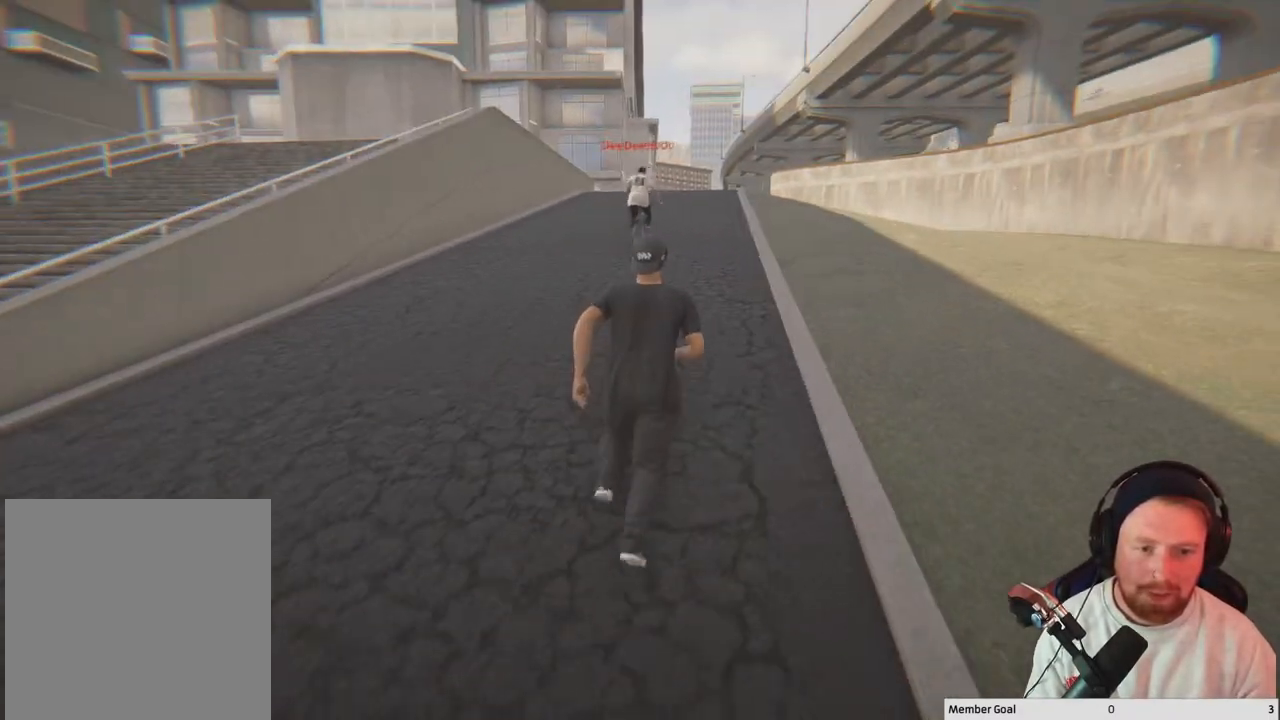
{"buttons": [], "left_stick": "up", "right_stick": "center", "events": []}